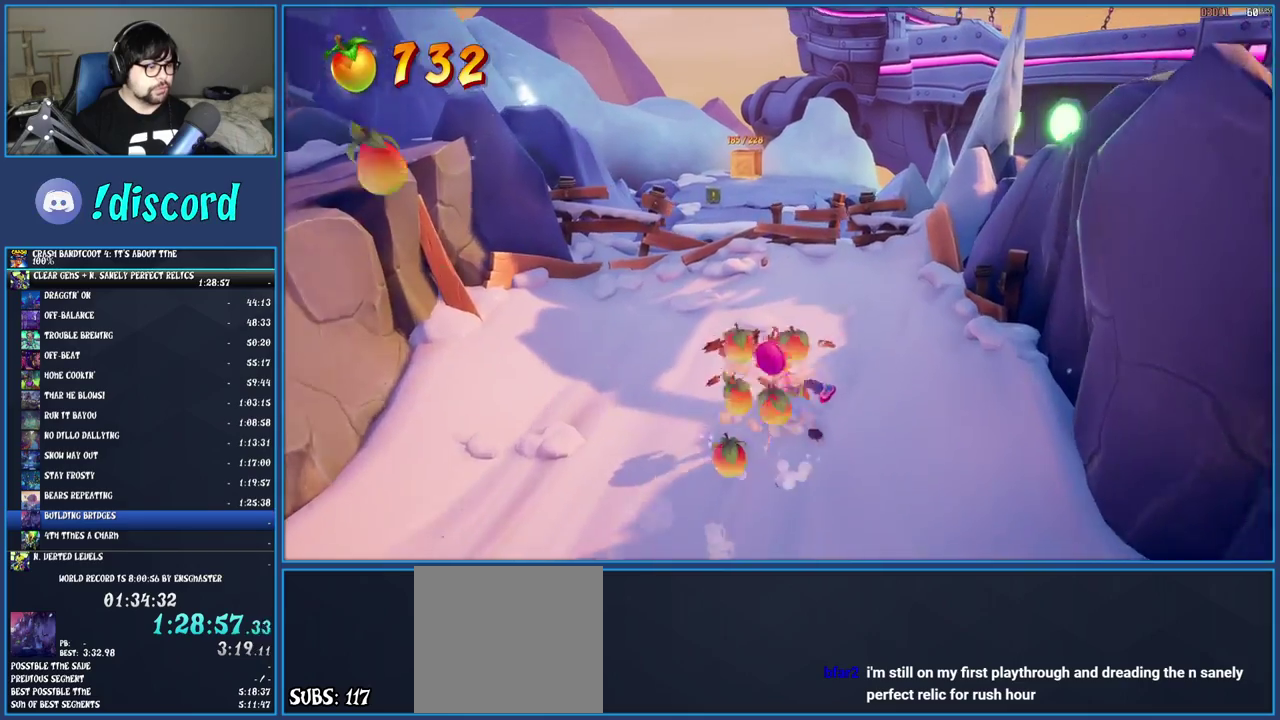
Gameplay with a controller (PlayStation layout); each line is a JSON object with the inputs held at the frame after it. "events" lists button and stick changes between this image and that frame as [ms after this image, input, new state], when the widget could be followed in between. Not read: L1 L3 R3.
{"buttons": [], "left_stick": "up-left", "right_stick": "center", "events": []}
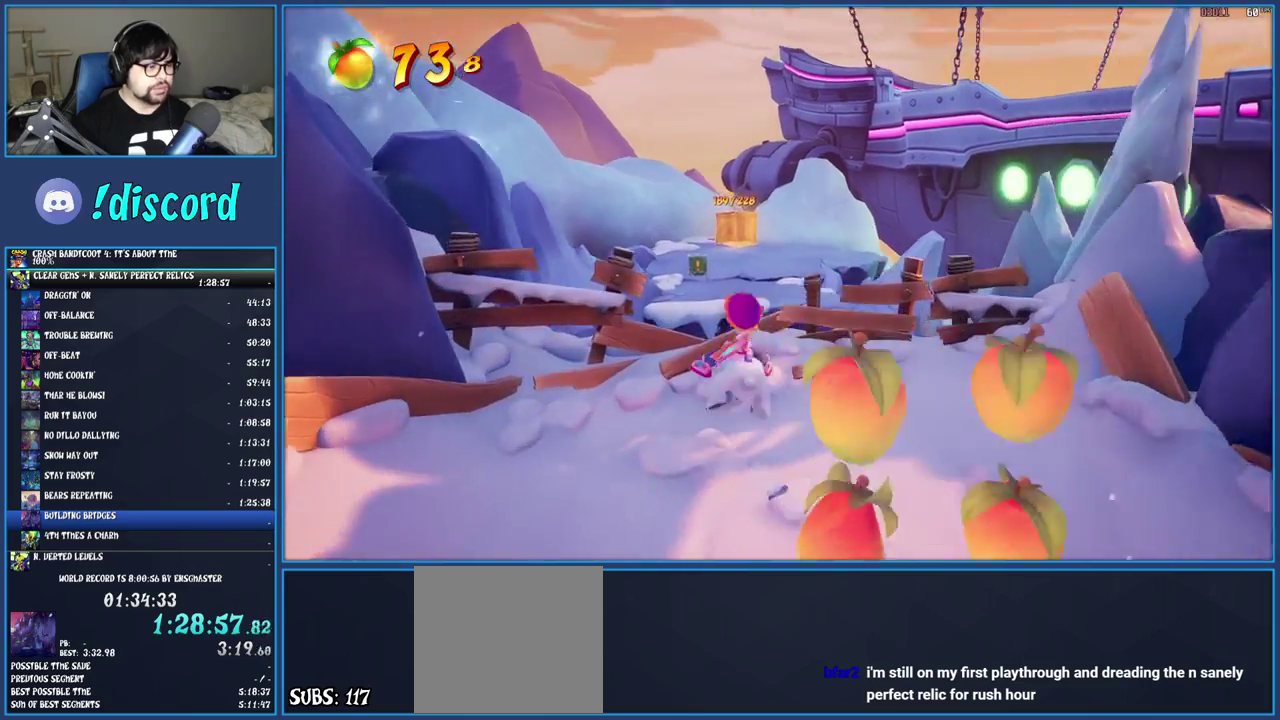
{"buttons": [], "left_stick": "up", "right_stick": "center", "events": [[17, "left_stick", "up"]]}
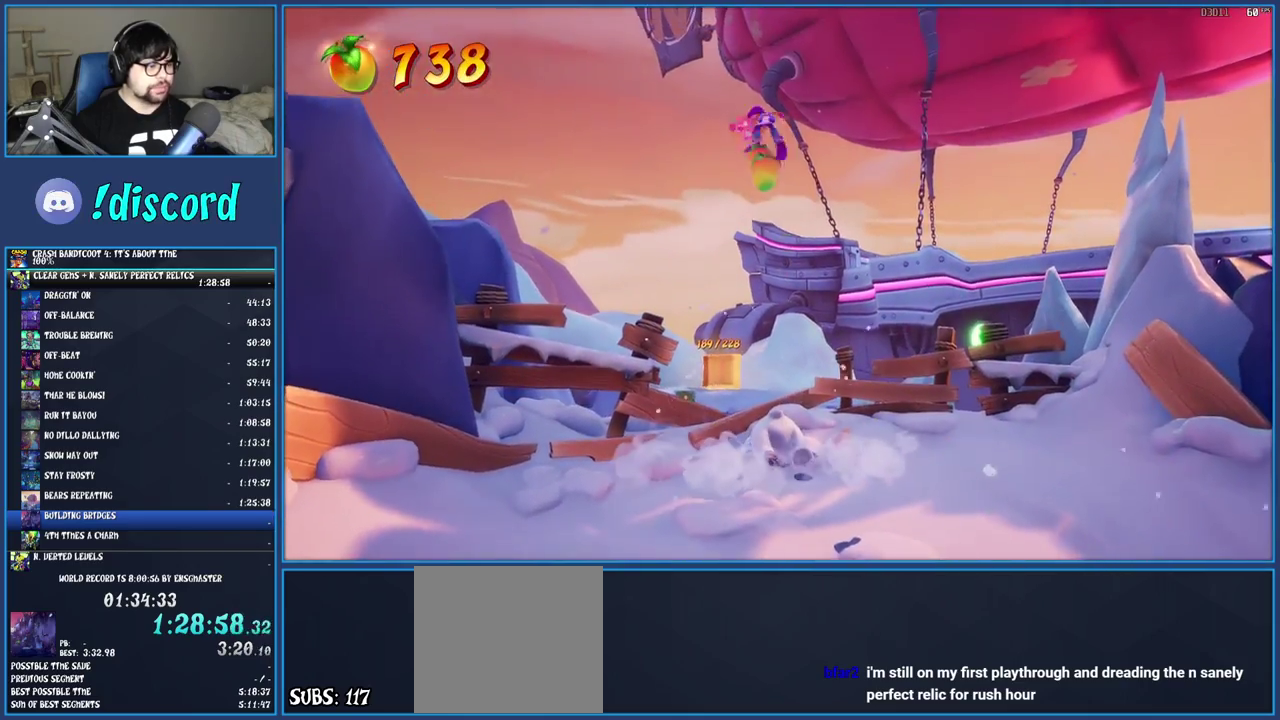
{"buttons": [], "left_stick": "up", "right_stick": "center", "events": []}
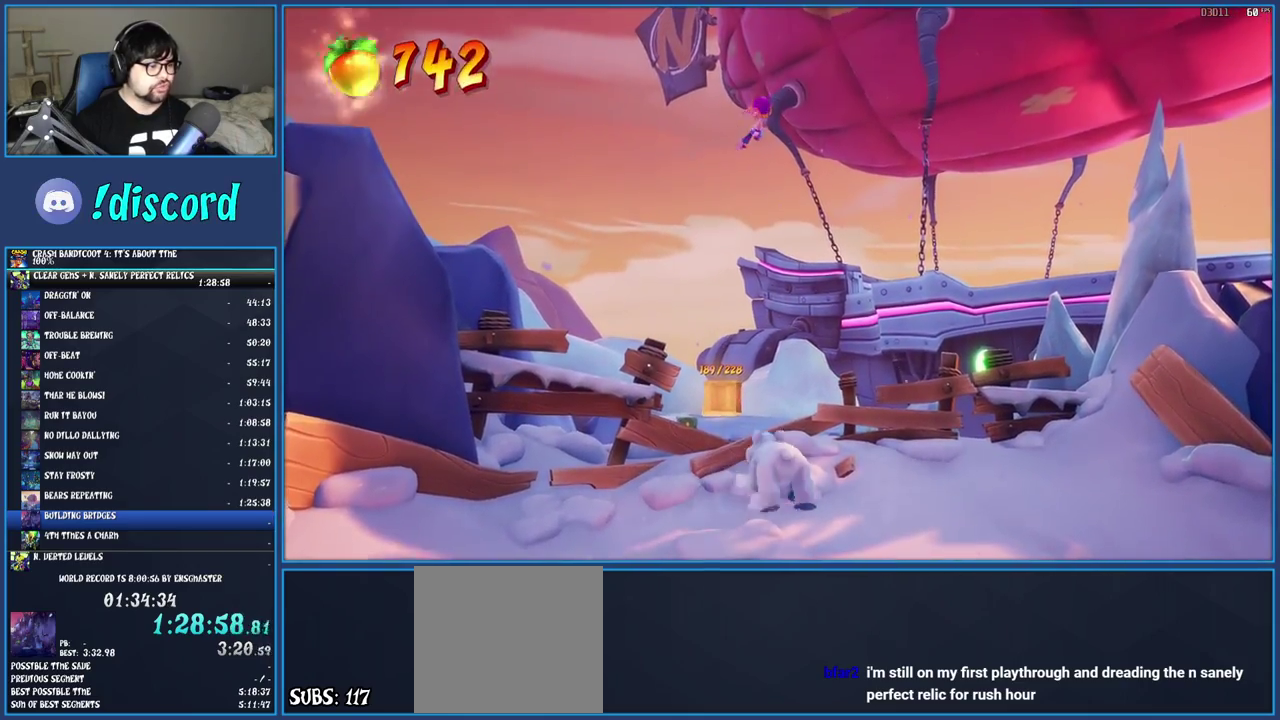
{"buttons": [], "left_stick": "up", "right_stick": "center", "events": []}
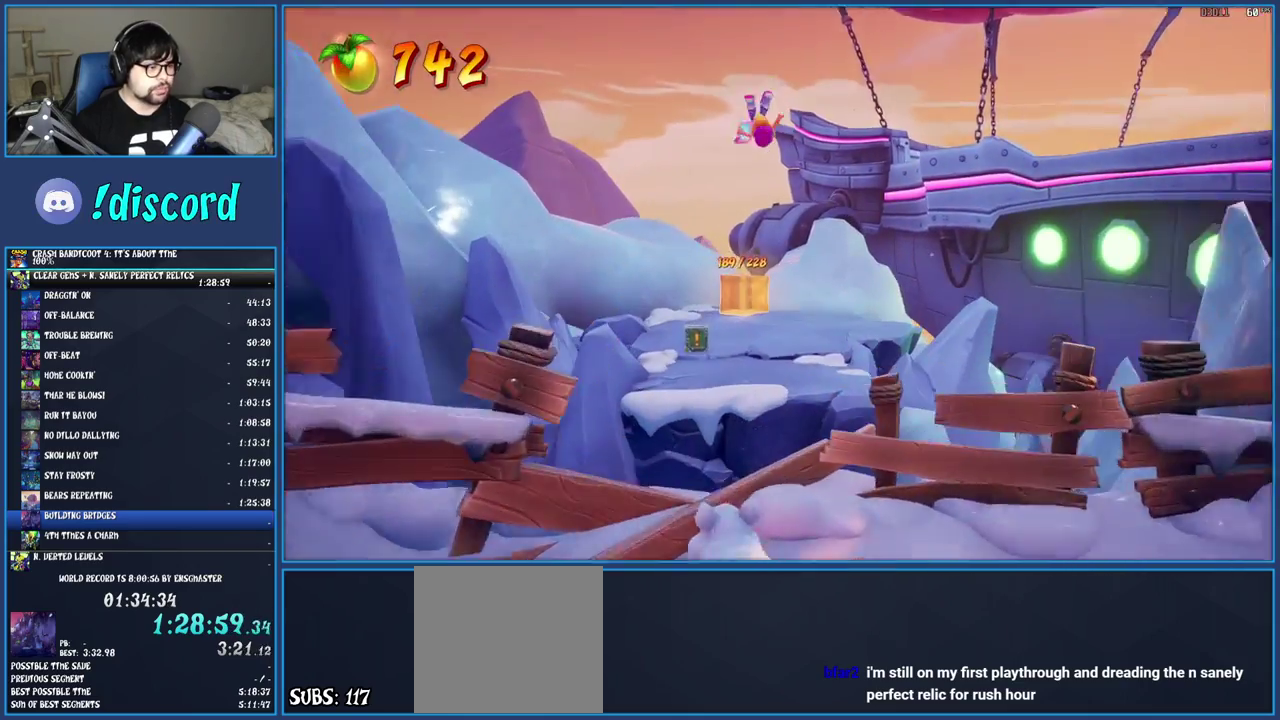
{"buttons": [], "left_stick": "up-left", "right_stick": "center", "events": [[417, "left_stick", "up-left"]]}
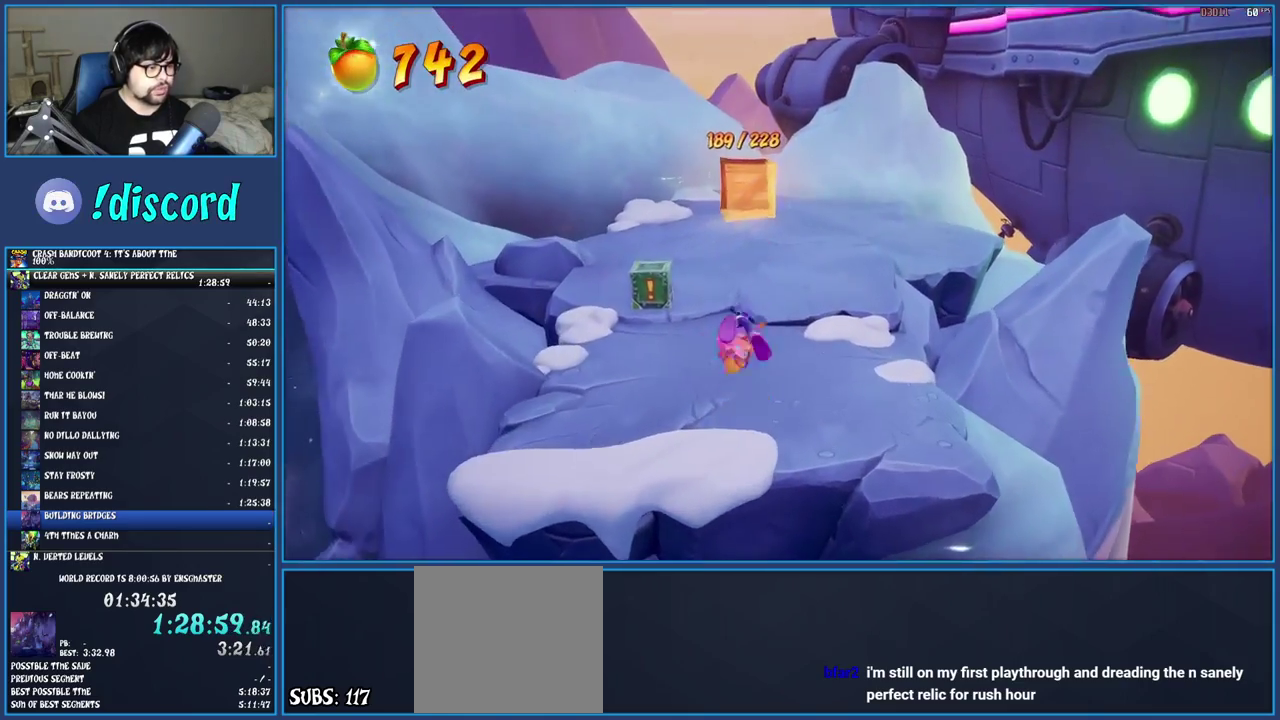
{"buttons": [], "left_stick": "up-left", "right_stick": "center", "events": []}
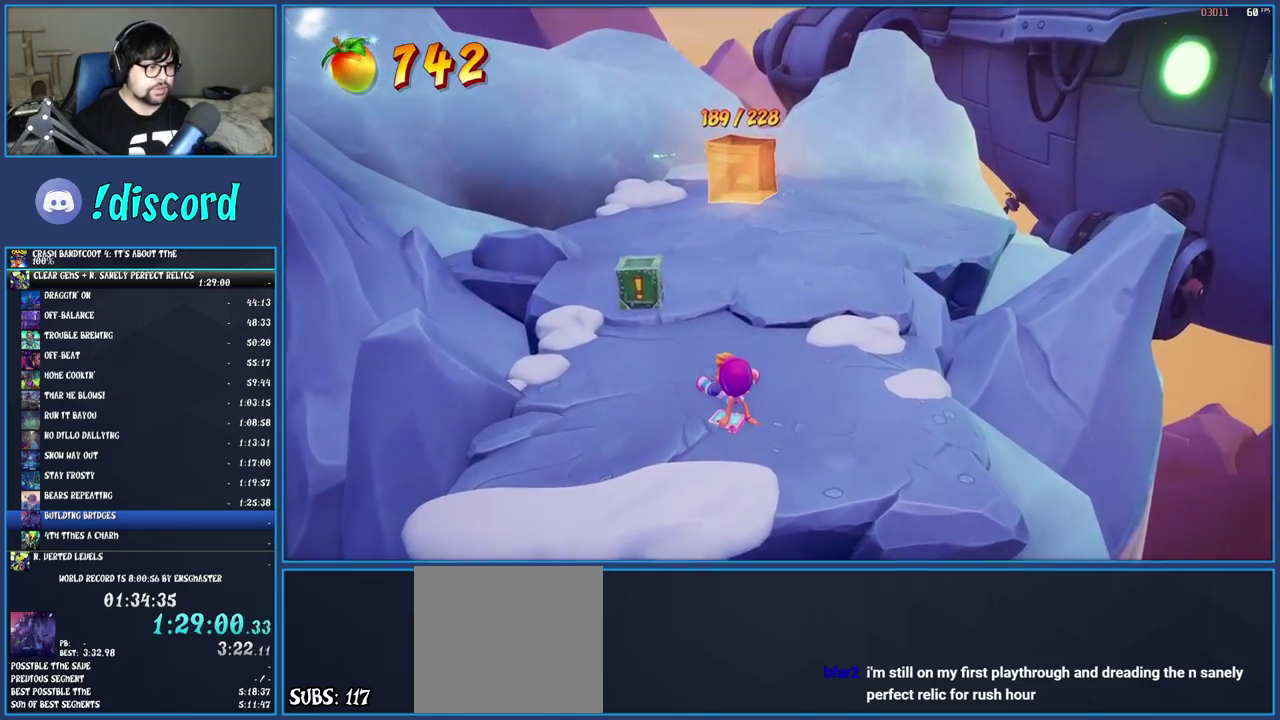
{"buttons": [], "left_stick": "up-left", "right_stick": "center", "events": []}
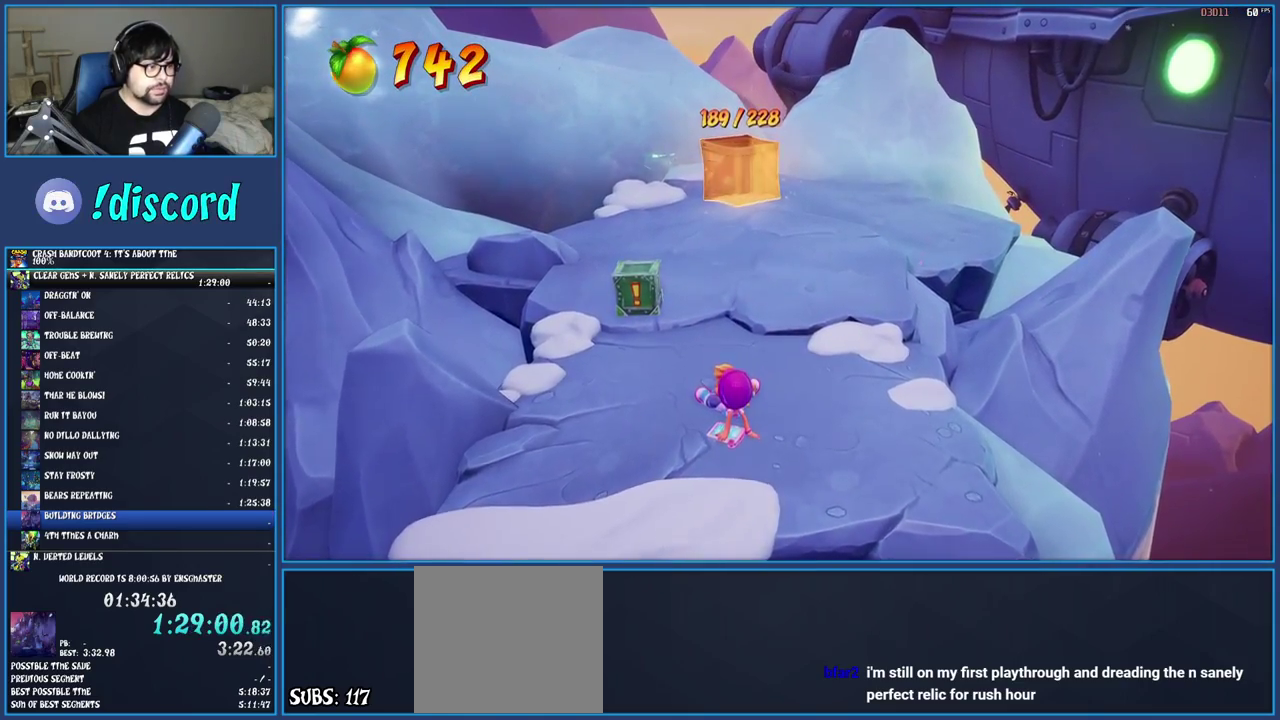
{"buttons": [], "left_stick": "up", "right_stick": "center", "events": [[500, "left_stick", "up"]]}
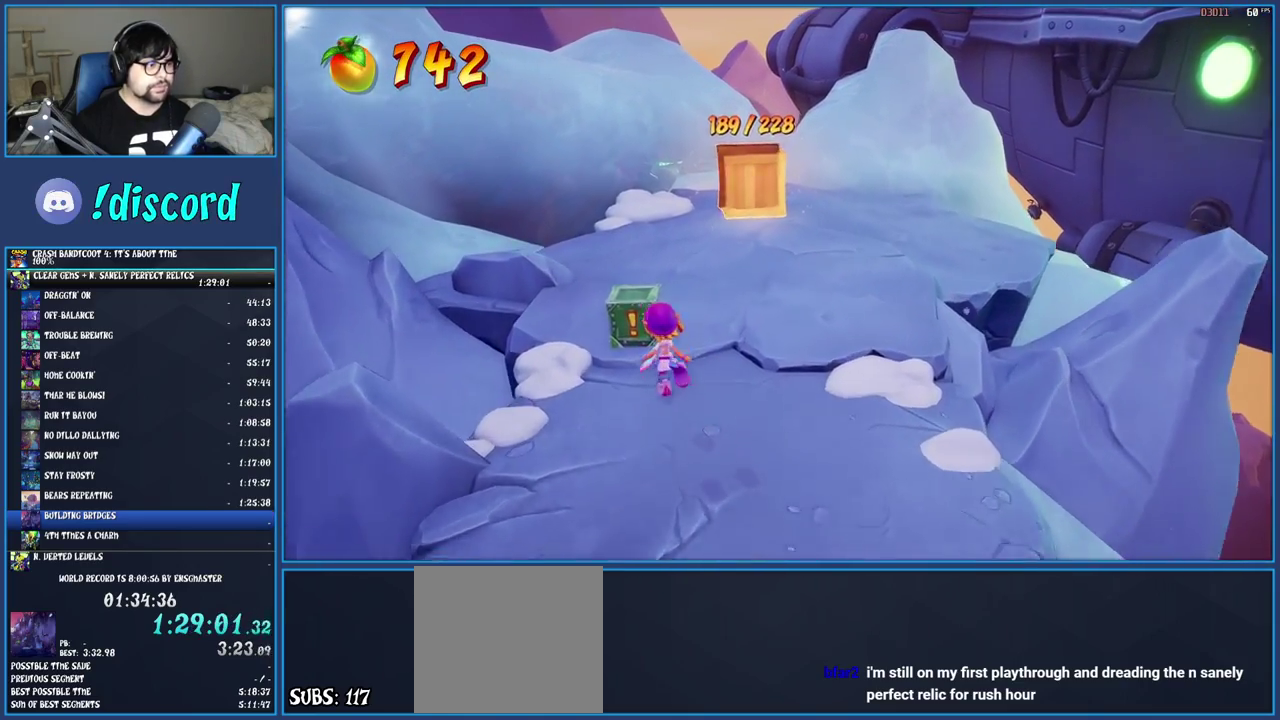
{"buttons": [], "left_stick": "up", "right_stick": "center", "events": [[50, "SQUARE", "down"], [133, "left_stick", "up-right"], [183, "SQUARE", "up"], [433, "left_stick", "up"]]}
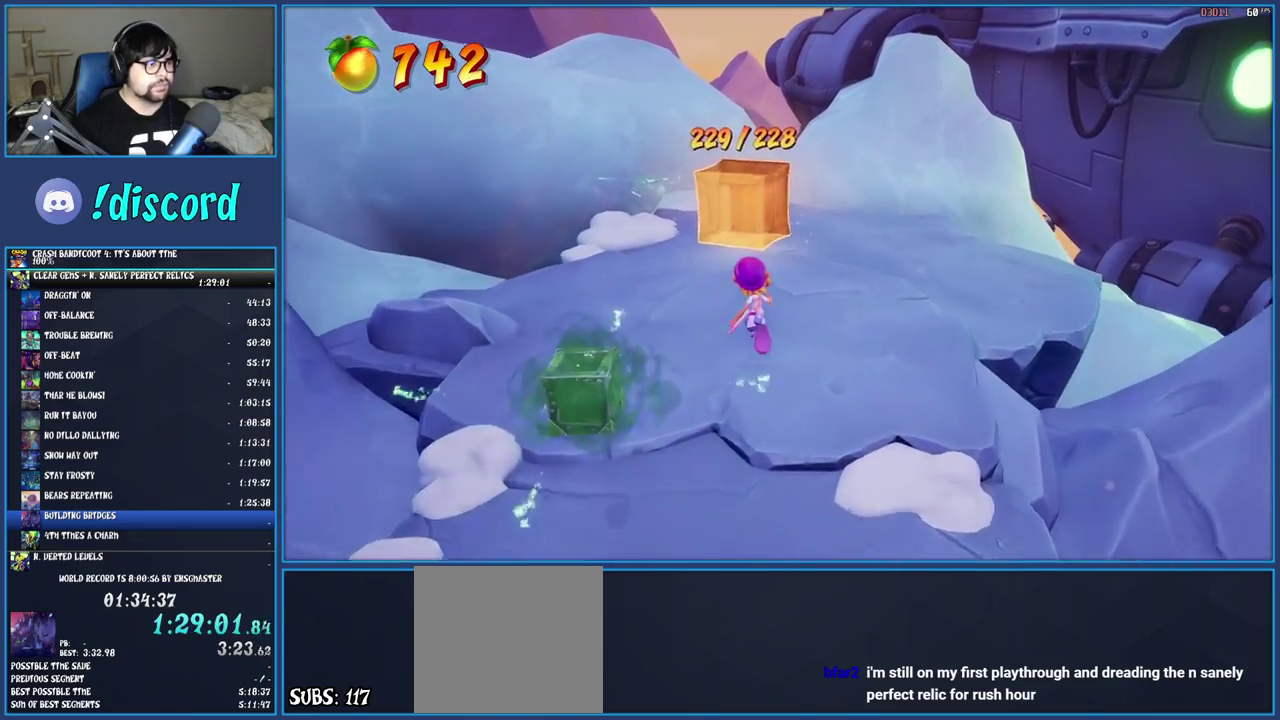
{"buttons": [], "left_stick": "up", "right_stick": "center", "events": [[50, "R1", "down"], [183, "R1", "up"], [250, "SQUARE", "down"], [433, "SQUARE", "up"]]}
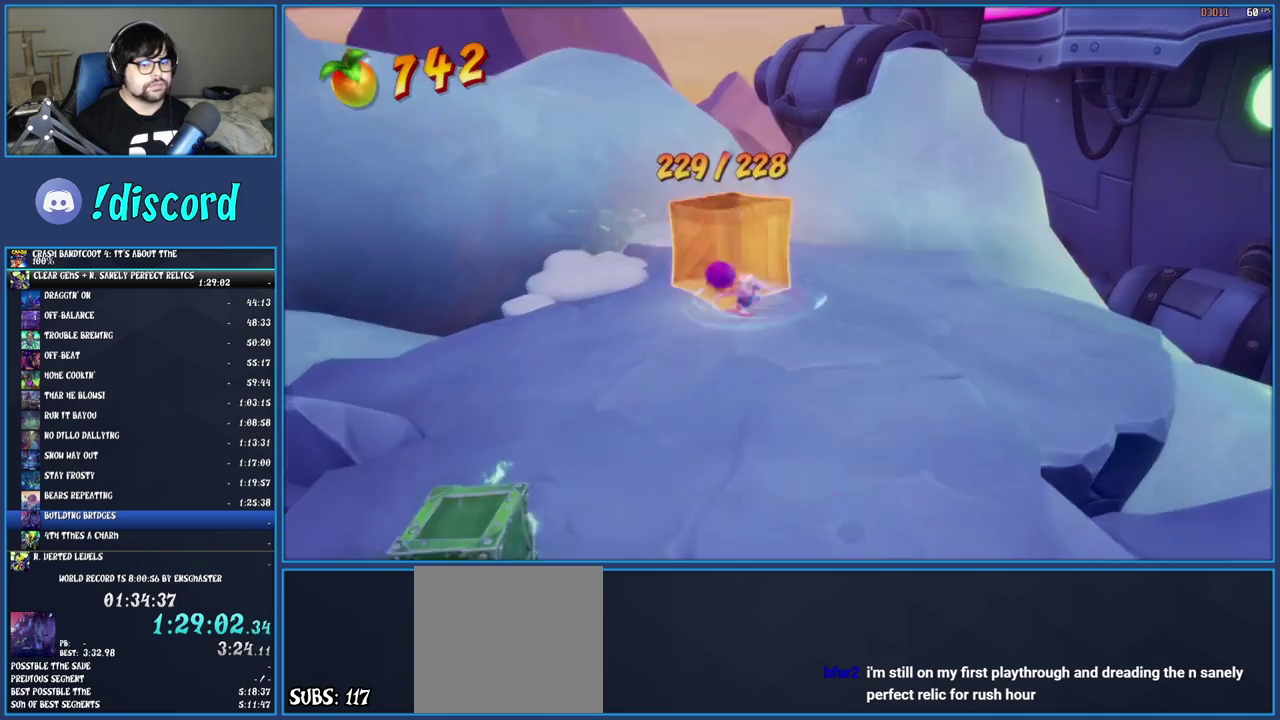
{"buttons": [], "left_stick": "center", "right_stick": "center", "events": [[67, "left_stick", "up-left"], [183, "left_stick", "center"], [217, "CROSS", "down"], [317, "CROSS", "up"], [400, "CROSS", "down"], [467, "CROSS", "up"]]}
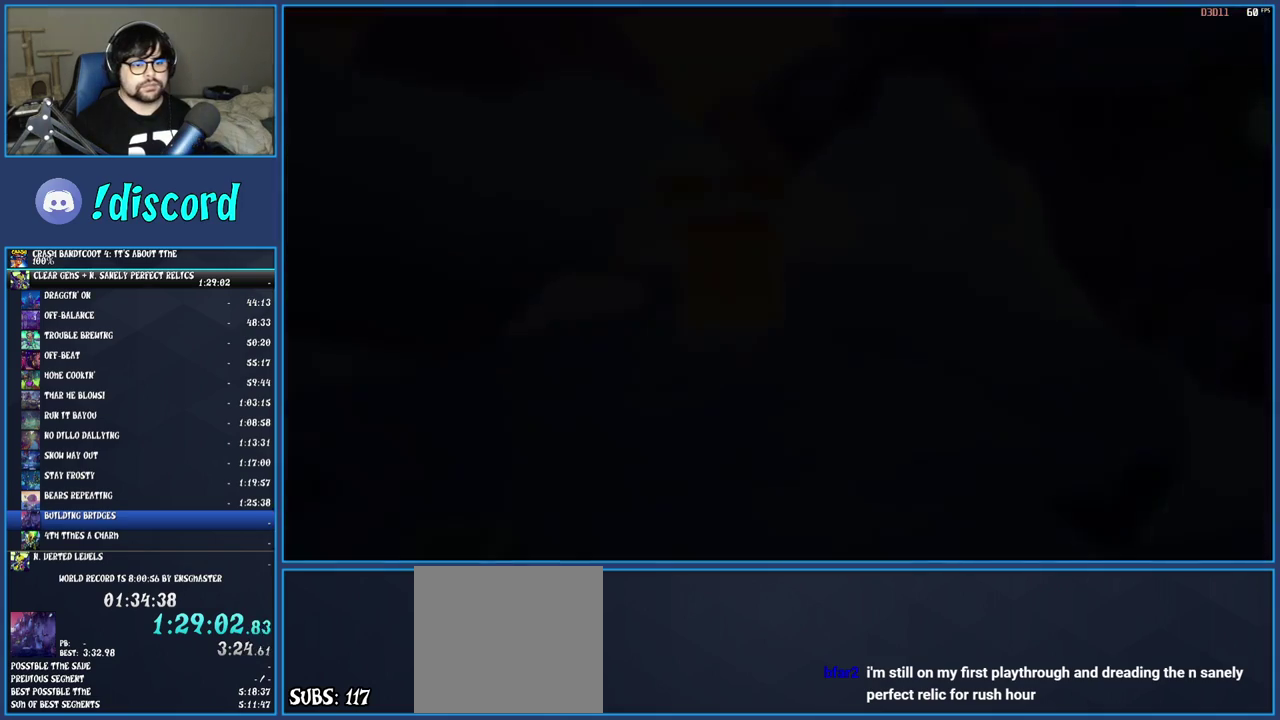
{"buttons": ["CROSS"], "left_stick": "center", "right_stick": "center", "events": [[33, "CROSS", "down"], [100, "CROSS", "up"], [167, "CROSS", "down"], [250, "CROSS", "up"], [317, "CROSS", "down"], [400, "CROSS", "up"], [467, "CROSS", "down"]]}
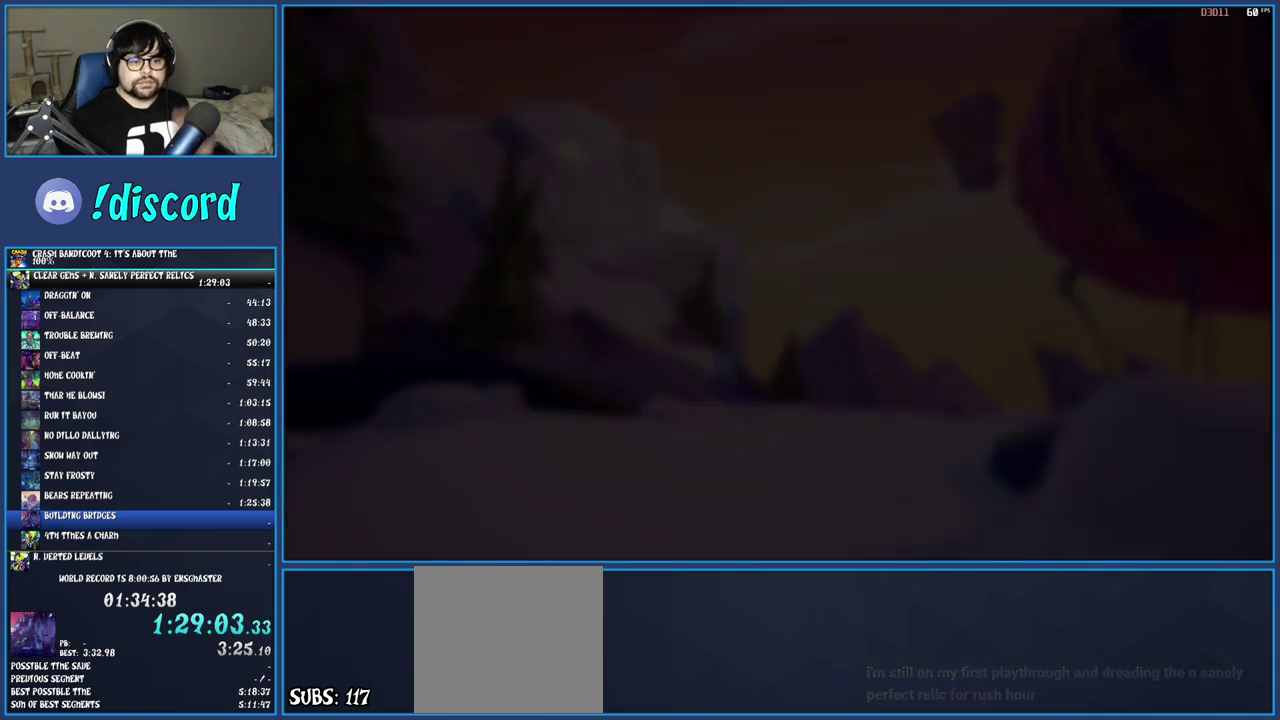
{"buttons": ["CROSS"], "left_stick": "center", "right_stick": "center", "events": [[67, "CROSS", "up"], [117, "CROSS", "down"], [217, "CROSS", "up"], [300, "CROSS", "down"], [383, "CROSS", "up"], [467, "CROSS", "down"]]}
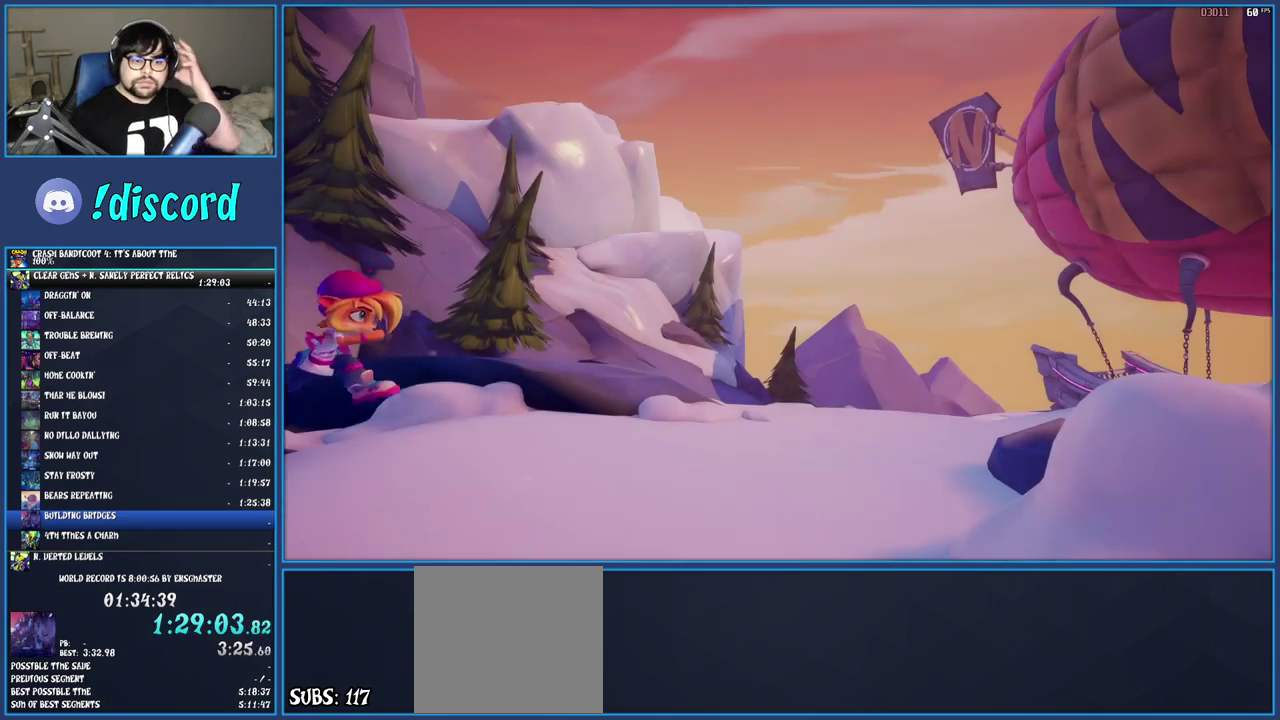
{"buttons": [], "left_stick": "center", "right_stick": "center", "events": [[200, "CROSS", "up"], [267, "CROSS", "down"], [483, "CROSS", "up"]]}
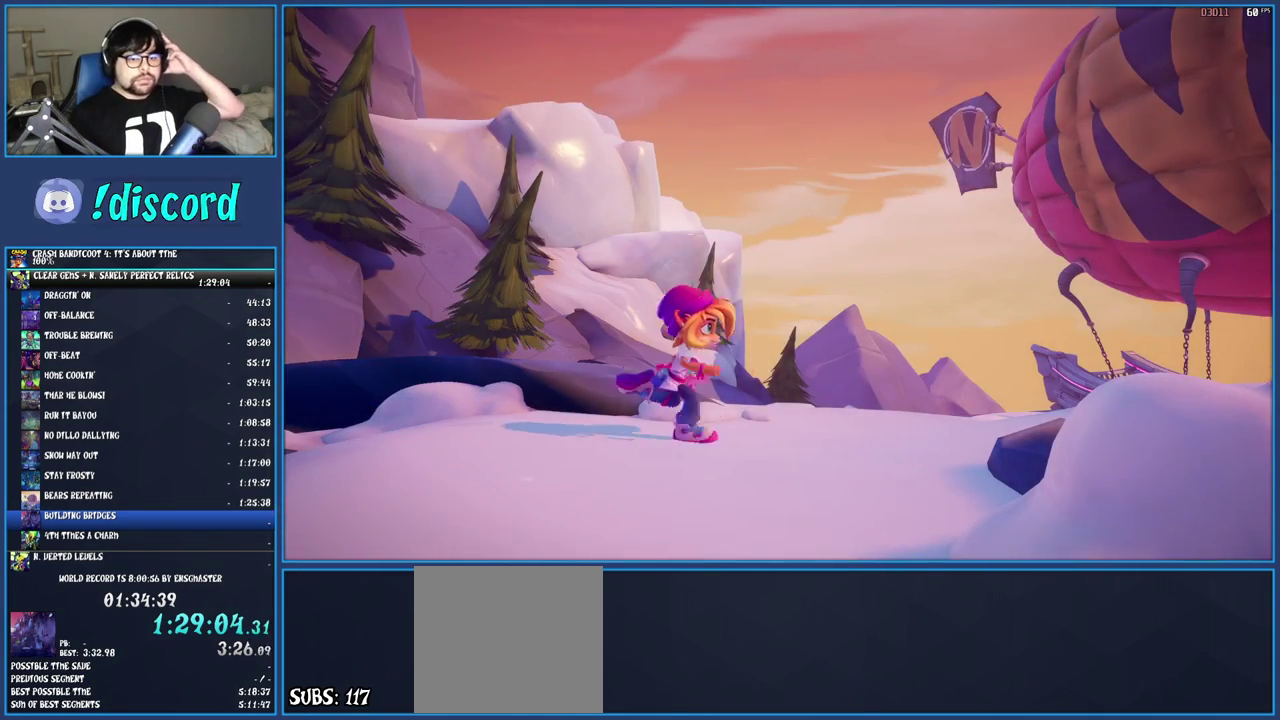
{"buttons": [], "left_stick": "center", "right_stick": "center", "events": [[50, "CROSS", "down"], [117, "CROSS", "up"], [200, "CROSS", "down"], [317, "CROSS", "up"], [383, "CROSS", "down"], [483, "CROSS", "up"]]}
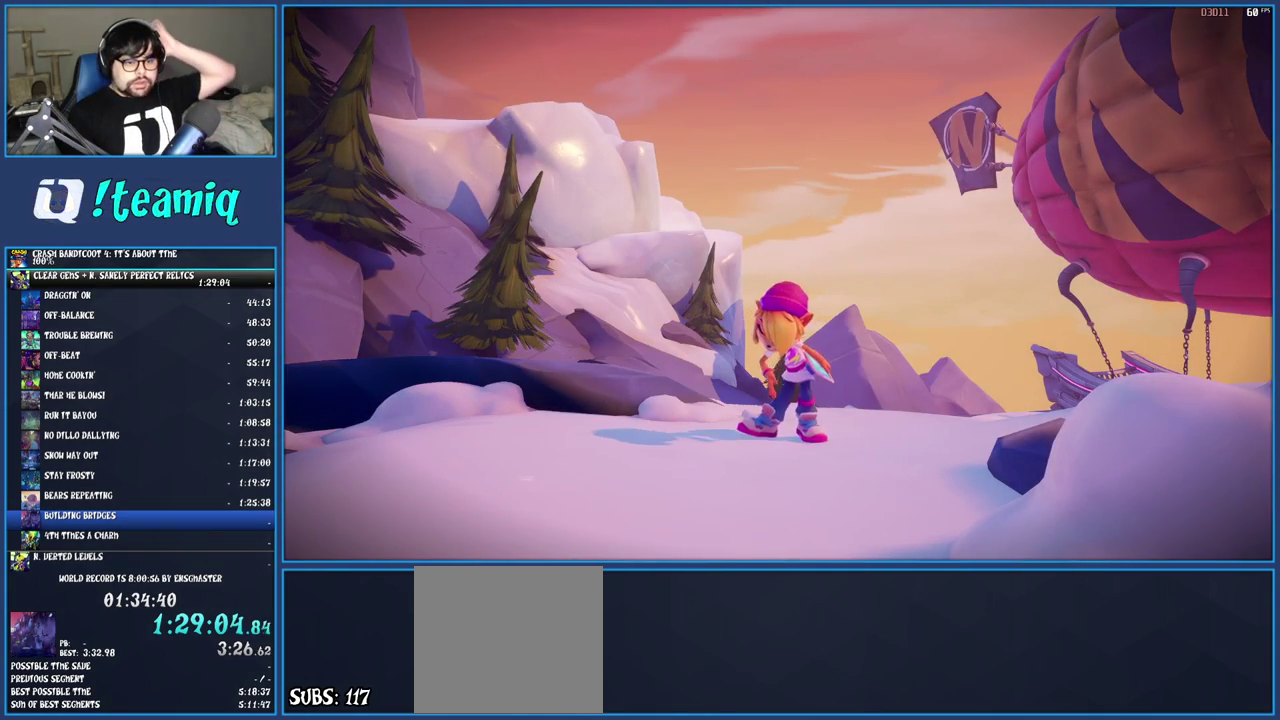
{"buttons": ["CROSS"], "left_stick": "center", "right_stick": "center", "events": [[50, "CROSS", "down"], [183, "CROSS", "up"], [233, "CROSS", "down"], [333, "CROSS", "up"], [383, "CROSS", "down"]]}
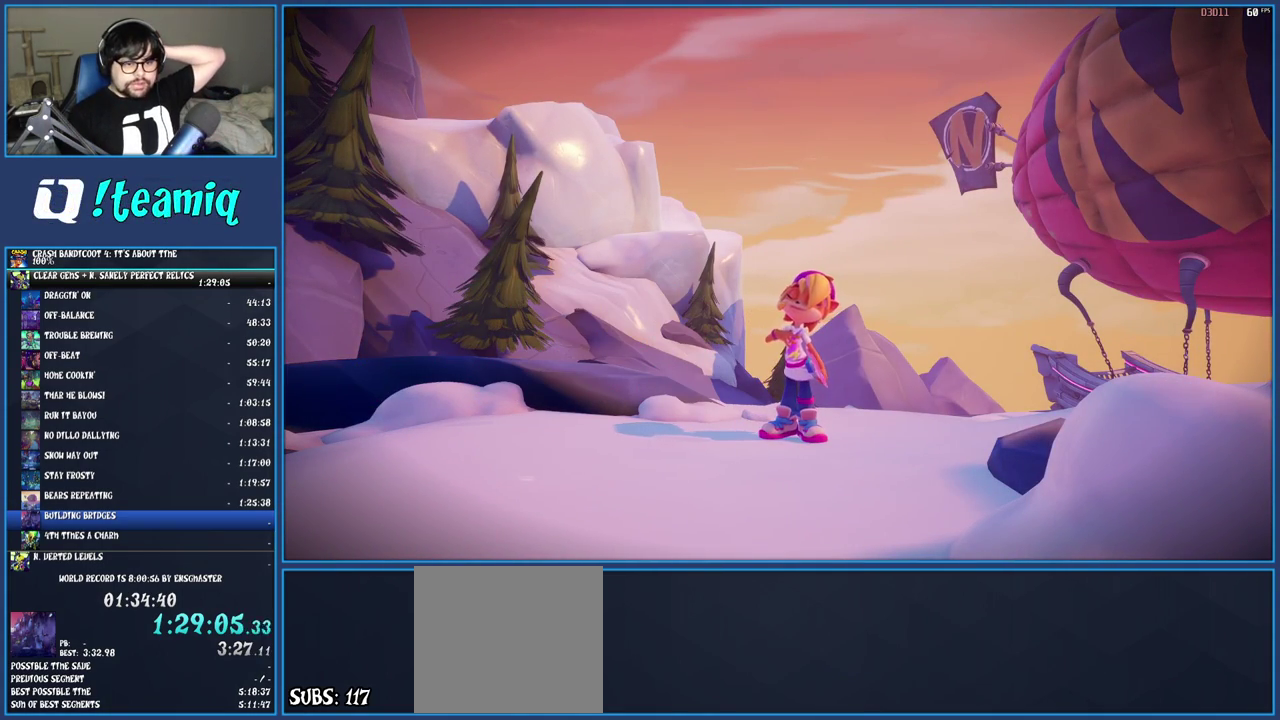
{"buttons": ["CROSS"], "left_stick": "center", "right_stick": "center", "events": [[17, "CROSS", "up"], [67, "CROSS", "down"], [167, "CROSS", "up"], [233, "CROSS", "down"], [333, "CROSS", "up"], [400, "CROSS", "down"]]}
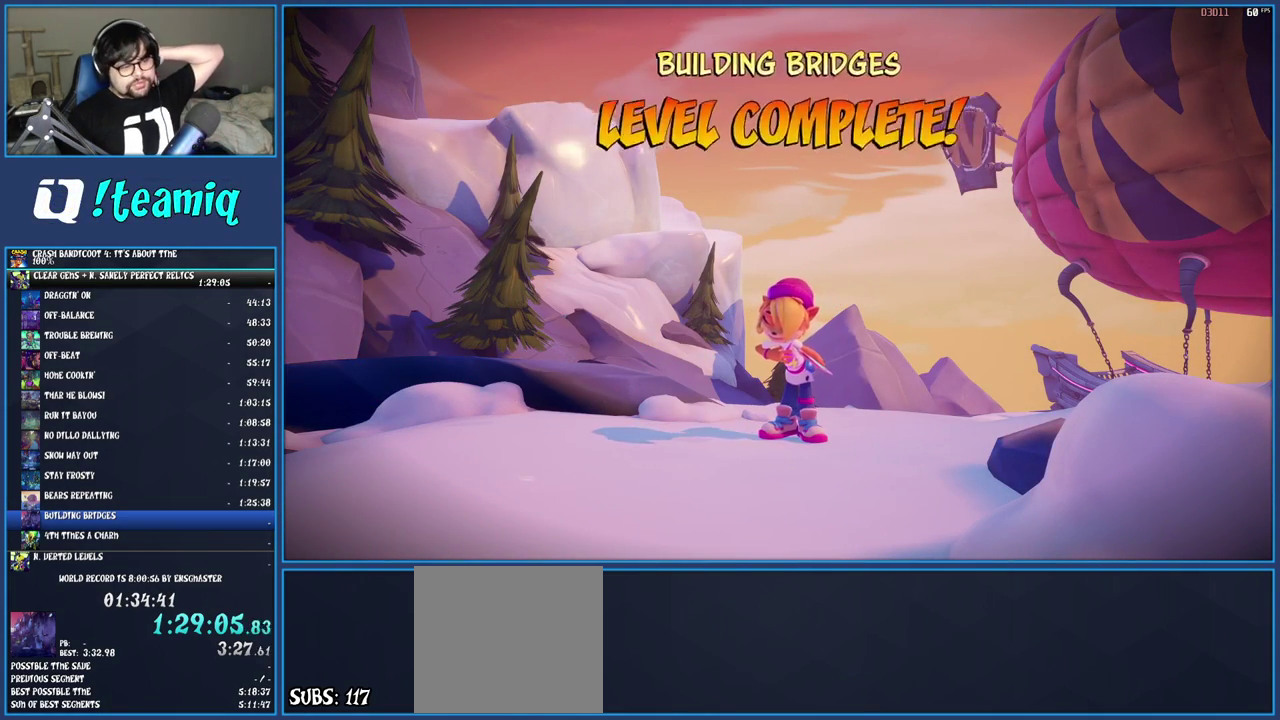
{"buttons": ["CROSS"], "left_stick": "center", "right_stick": "center", "events": [[17, "CROSS", "up"], [83, "CROSS", "down"], [200, "CROSS", "up"], [250, "CROSS", "down"], [383, "CROSS", "up"], [433, "CROSS", "down"]]}
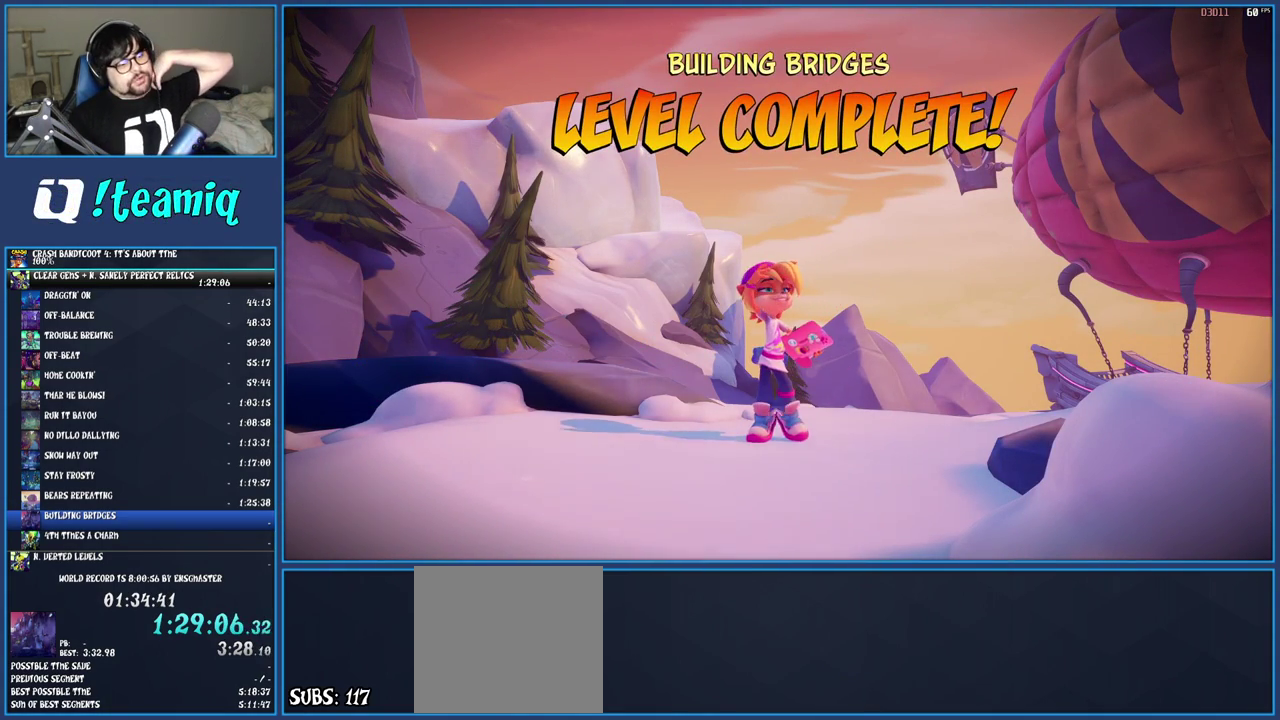
{"buttons": ["CROSS"], "left_stick": "center", "right_stick": "center", "events": [[67, "CROSS", "up"], [133, "CROSS", "down"], [233, "CROSS", "up"], [317, "CROSS", "down"], [417, "CROSS", "up"], [467, "CROSS", "down"]]}
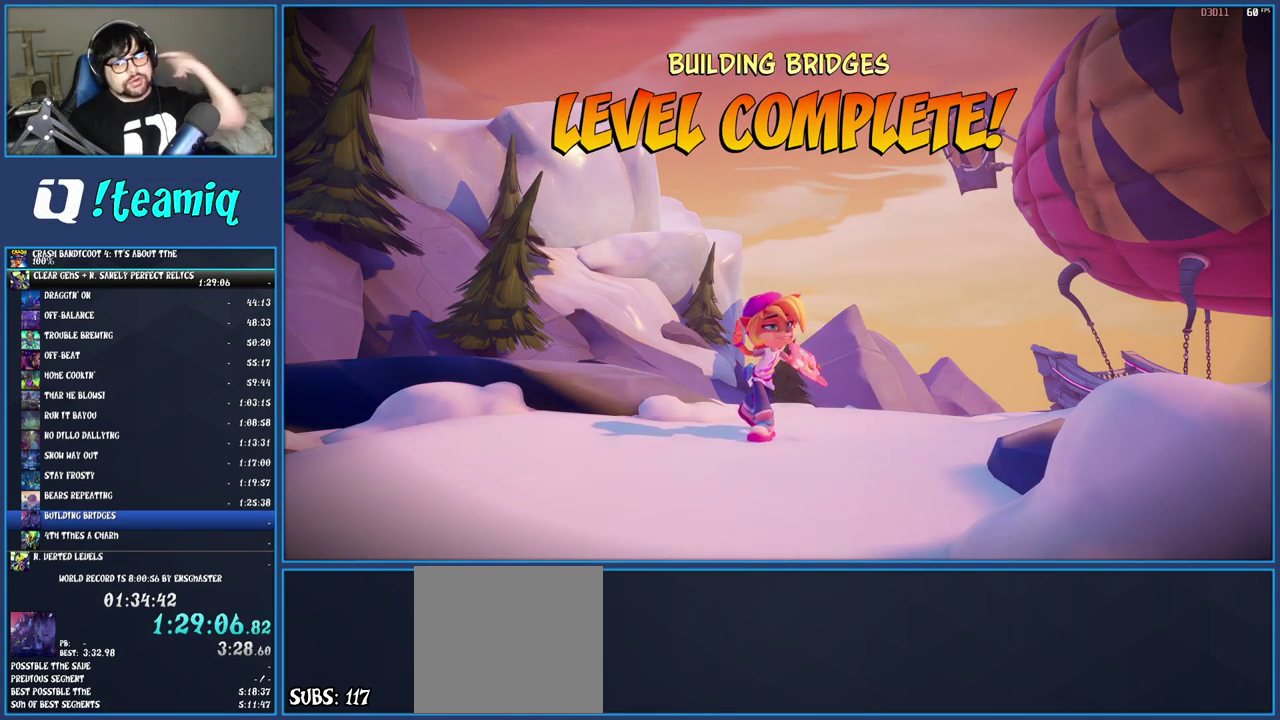
{"buttons": ["CROSS"], "left_stick": "center", "right_stick": "center", "events": [[50, "CROSS", "up"], [117, "CROSS", "down"], [217, "CROSS", "up"], [267, "CROSS", "down"], [367, "CROSS", "up"], [450, "CROSS", "down"]]}
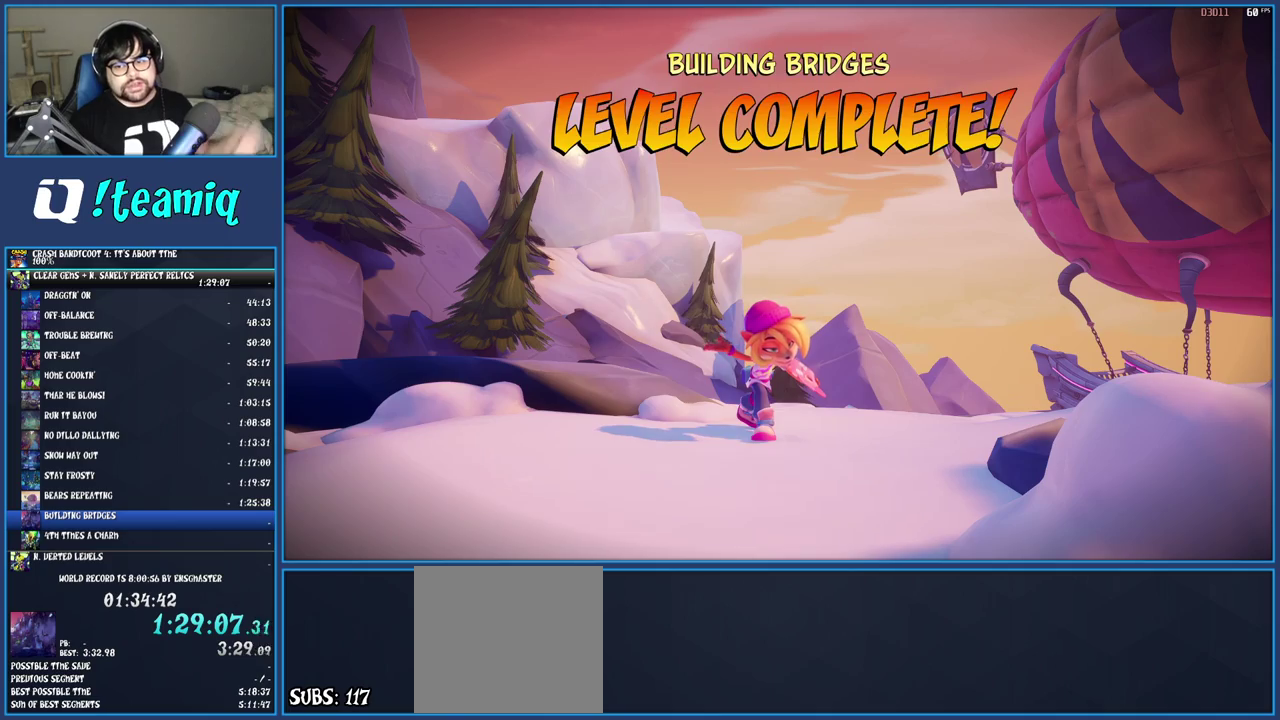
{"buttons": ["CROSS"], "left_stick": "center", "right_stick": "center", "events": [[67, "CROSS", "up"], [117, "CROSS", "down"], [217, "CROSS", "up"], [267, "CROSS", "down"], [350, "CROSS", "up"], [417, "CROSS", "down"]]}
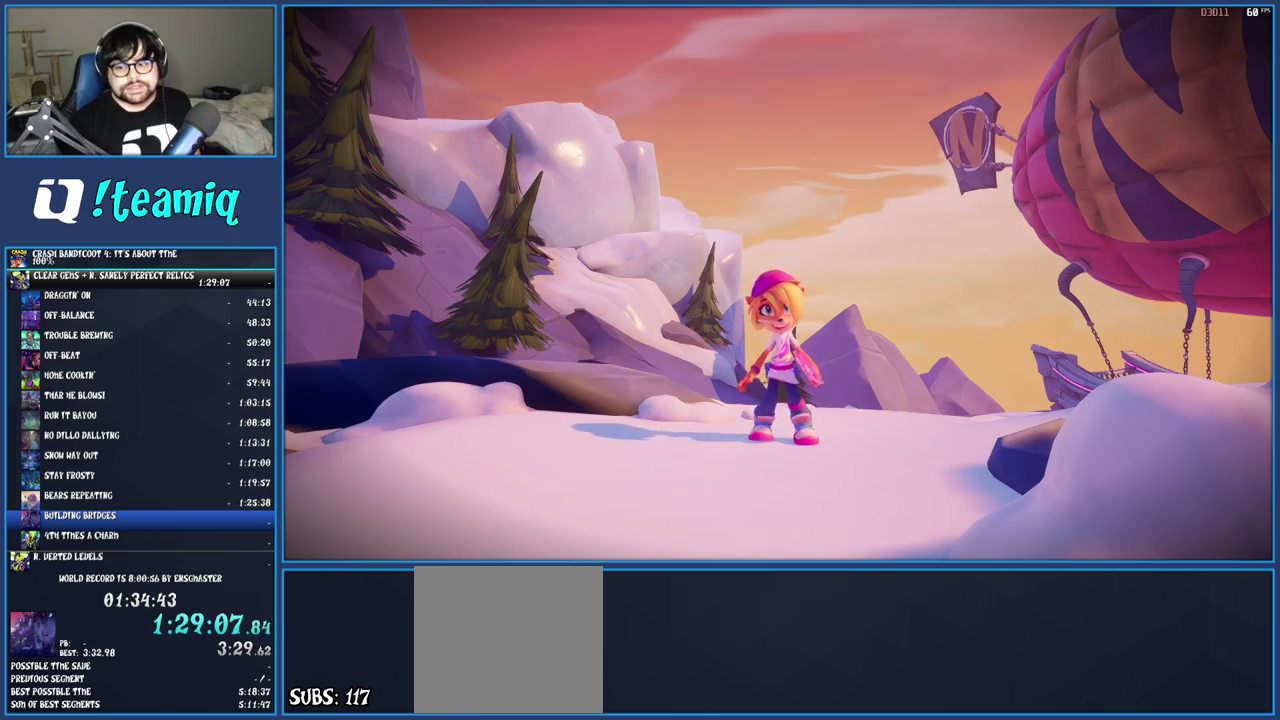
{"buttons": ["CROSS"], "left_stick": "center", "right_stick": "center", "events": [[17, "CROSS", "up"], [100, "CROSS", "down"], [200, "CROSS", "up"], [267, "CROSS", "down"], [367, "CROSS", "up"], [433, "CROSS", "down"]]}
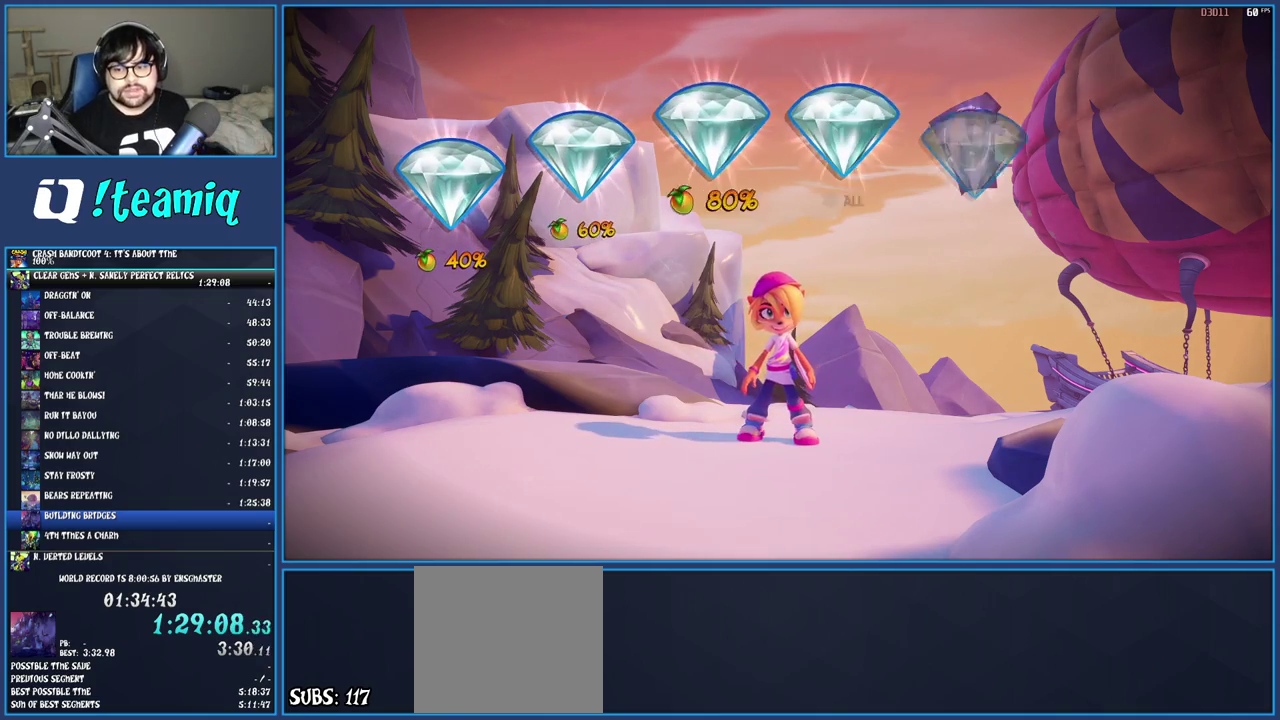
{"buttons": ["CROSS"], "left_stick": "center", "right_stick": "center", "events": [[33, "CROSS", "up"], [83, "CROSS", "down"], [183, "CROSS", "up"], [267, "CROSS", "down"], [350, "CROSS", "up"], [417, "CROSS", "down"]]}
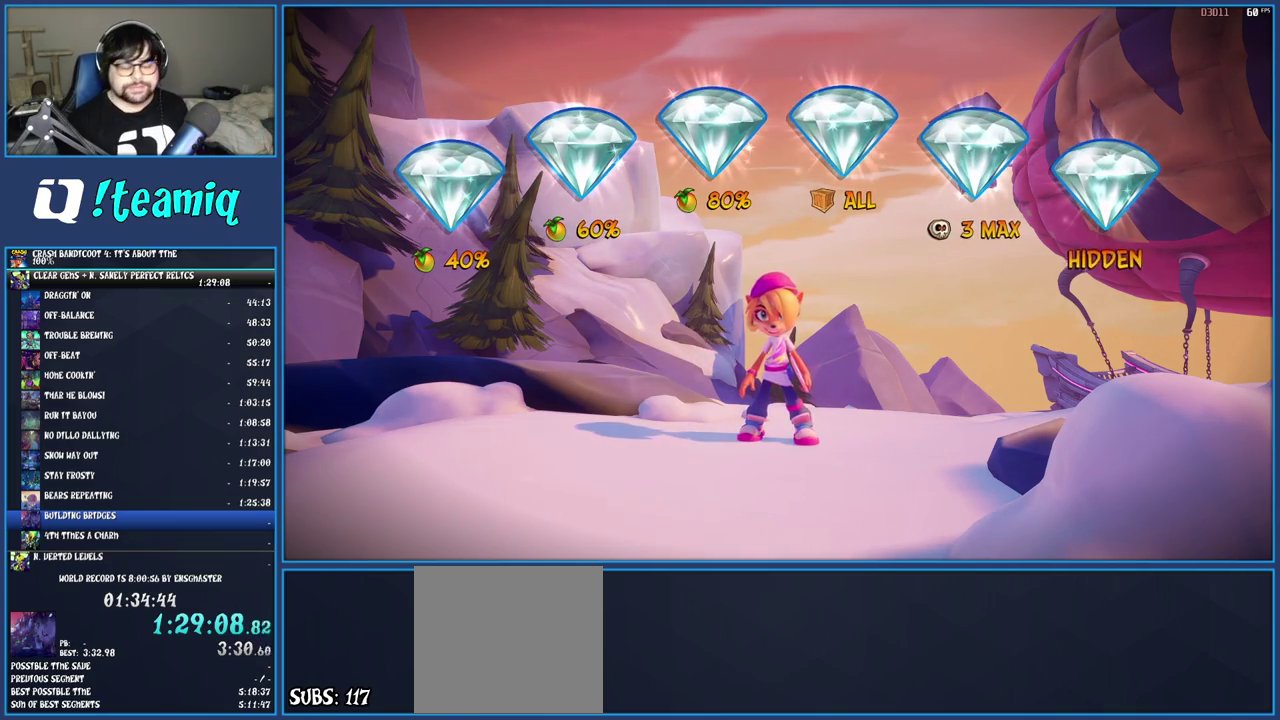
{"buttons": [], "left_stick": "center", "right_stick": "center", "events": [[17, "CROSS", "up"], [67, "CROSS", "down"], [183, "CROSS", "up"], [233, "CROSS", "down"], [333, "CROSS", "up"], [417, "CROSS", "down"], [500, "CROSS", "up"]]}
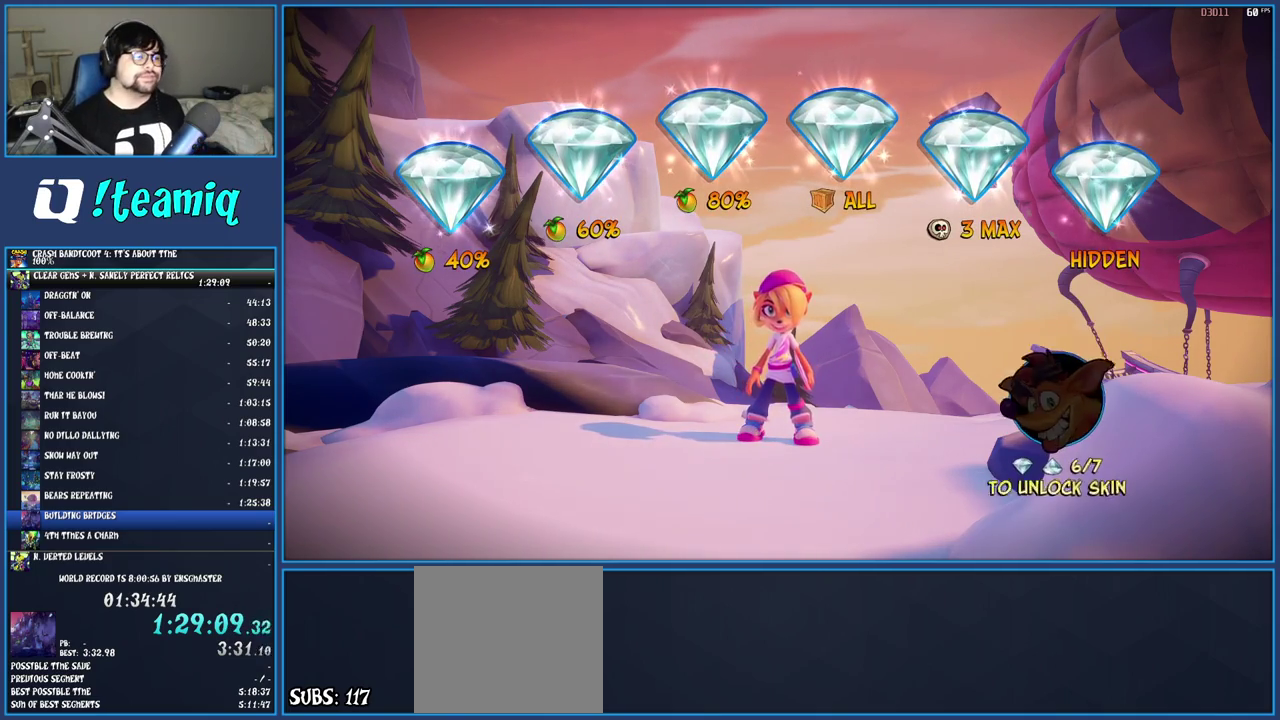
{"buttons": [], "left_stick": "center", "right_stick": "center", "events": [[83, "CROSS", "down"], [167, "CROSS", "up"], [233, "CROSS", "down"], [317, "CROSS", "up"], [400, "CROSS", "down"], [467, "CROSS", "up"]]}
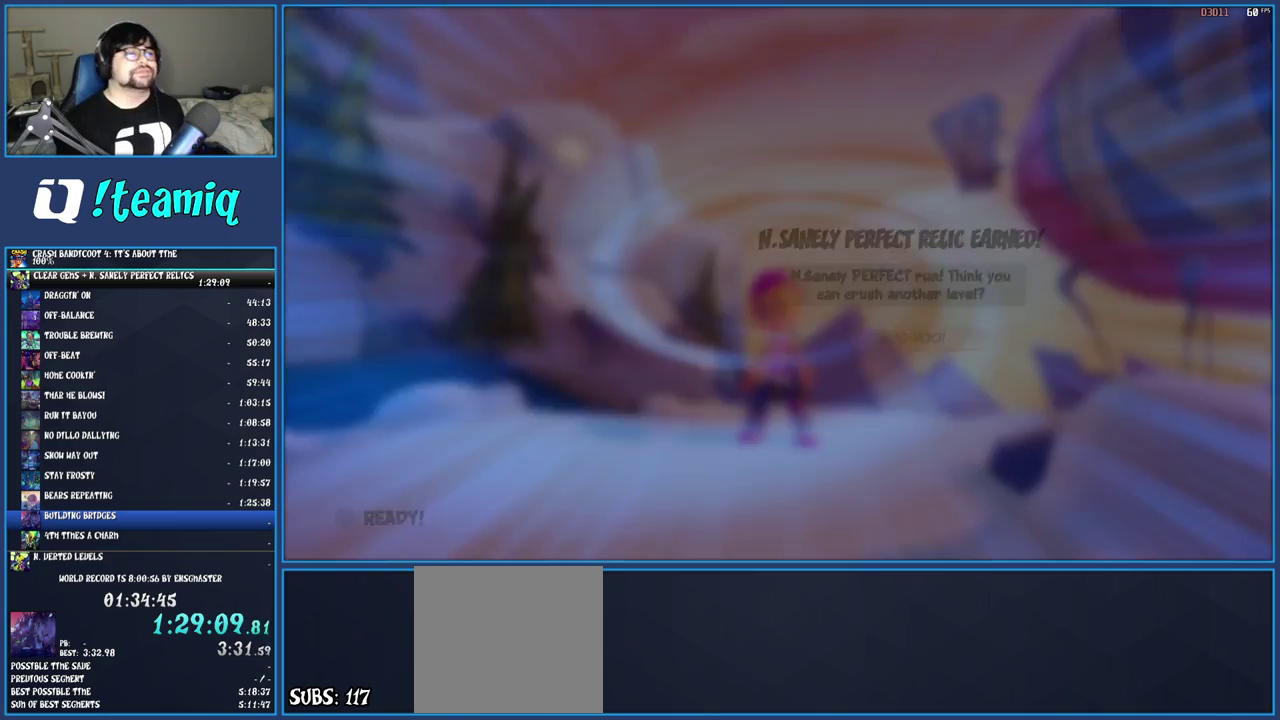
{"buttons": ["CROSS"], "left_stick": "center", "right_stick": "center", "events": [[33, "CROSS", "down"], [117, "CROSS", "up"], [200, "CROSS", "down"], [283, "CROSS", "up"], [350, "CROSS", "down"], [433, "CROSS", "up"], [500, "CROSS", "down"]]}
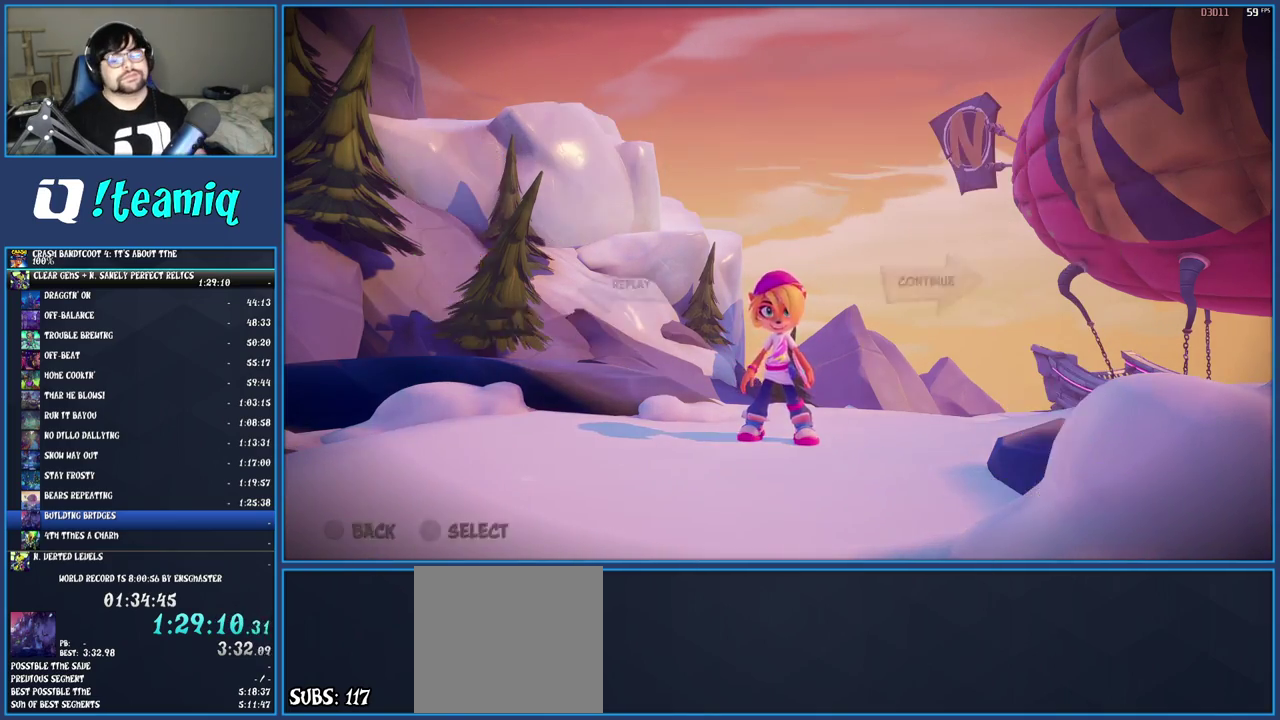
{"buttons": ["CROSS"], "left_stick": "center", "right_stick": "center", "events": [[83, "CROSS", "up"], [167, "CROSS", "down"], [250, "CROSS", "up"], [300, "CROSS", "down"], [400, "CROSS", "up"], [467, "CROSS", "down"]]}
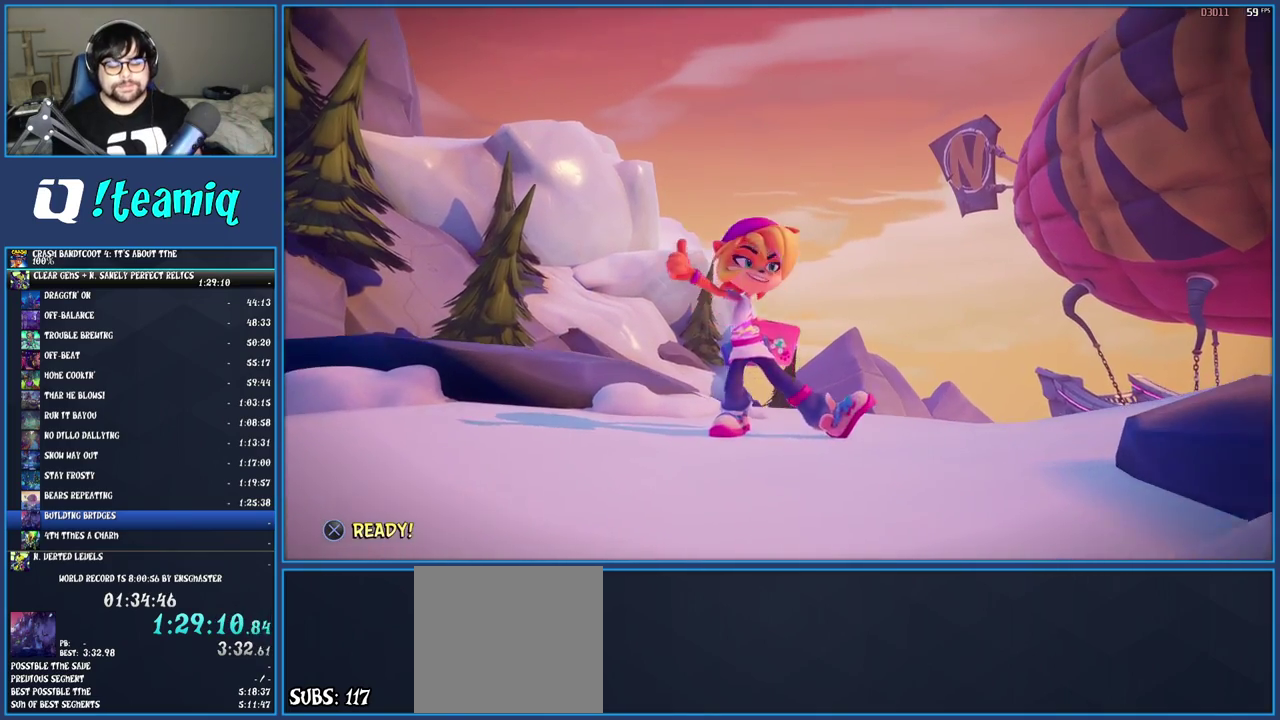
{"buttons": [], "left_stick": "center", "right_stick": "center", "events": [[50, "CROSS", "up"], [117, "CROSS", "down"], [200, "CROSS", "up"], [250, "CROSS", "down"], [333, "CROSS", "up"], [417, "CROSS", "down"], [500, "CROSS", "up"]]}